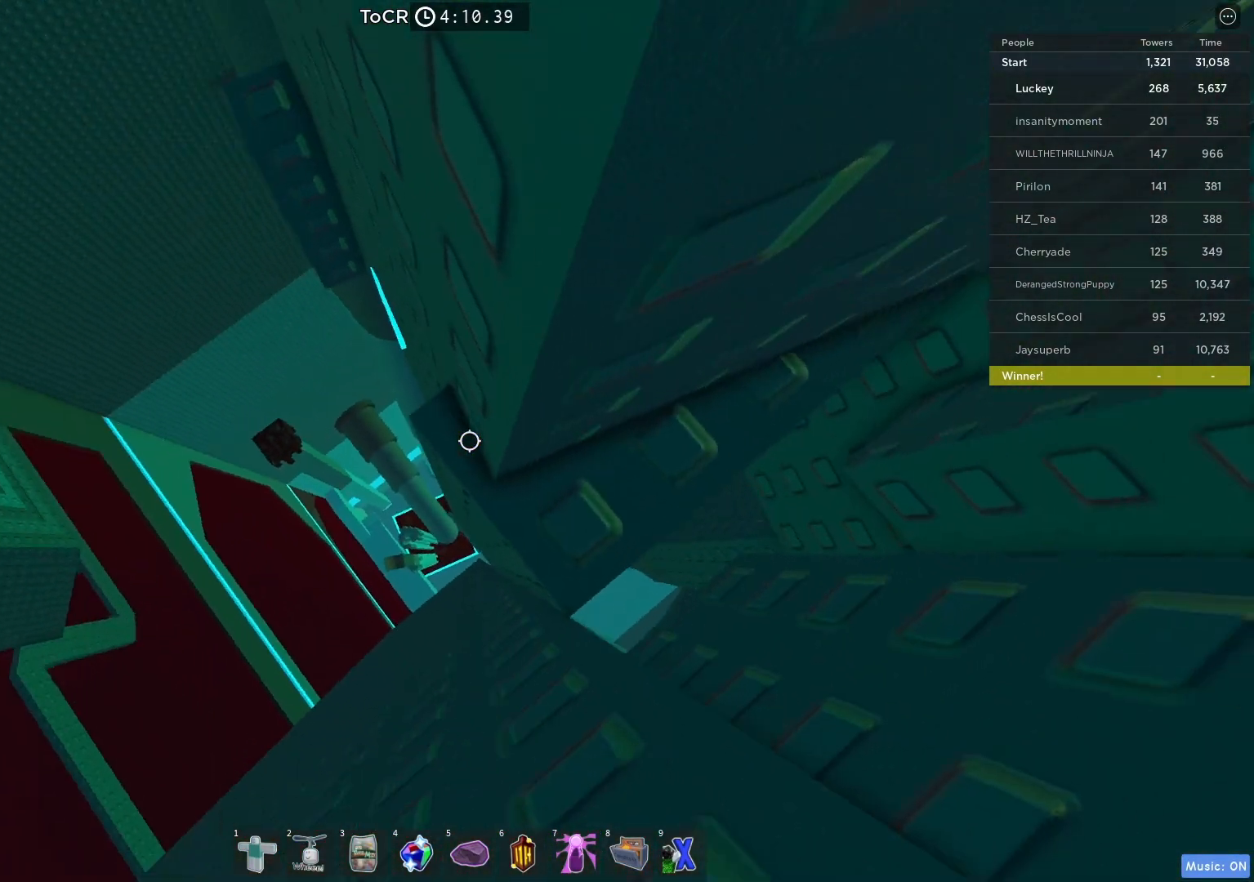
Gameplay with keyboard; each line is a JSON object with the keys held at the frame after it. "events" lists presses ("down") and releases ("up") of "a", "ctrl", "d", "e", "f", "q", "r", "s", "shift", "space", "tab" and "w" between this image and that frame as [ms after this image, input, new state], when the widget could be followed in between. No other keys are recorded. Mouse input is not recorded.
{"keys": ["d", "w"], "events": [[33, "w", "up"], [50, "d", "up"], [133, "d", "down"], [150, "w", "down"], [250, "d", "up"], [267, "w", "up"], [433, "d", "down"], [450, "w", "down"]]}
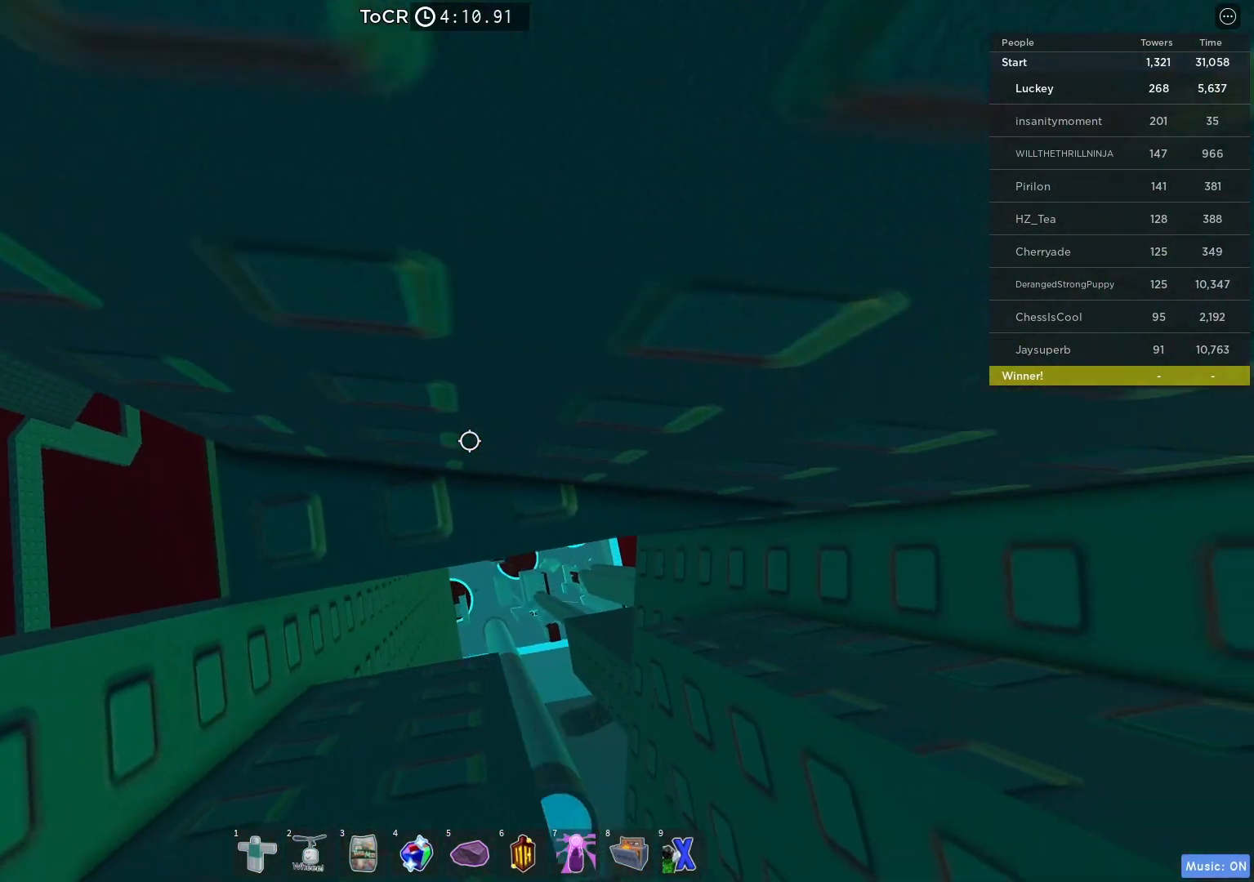
{"keys": ["shift"], "events": [[50, "d", "up"], [67, "w", "up"], [200, "d", "down"], [200, "w", "down"], [267, "d", "up"], [300, "w", "up"], [467, "shift", "down"]]}
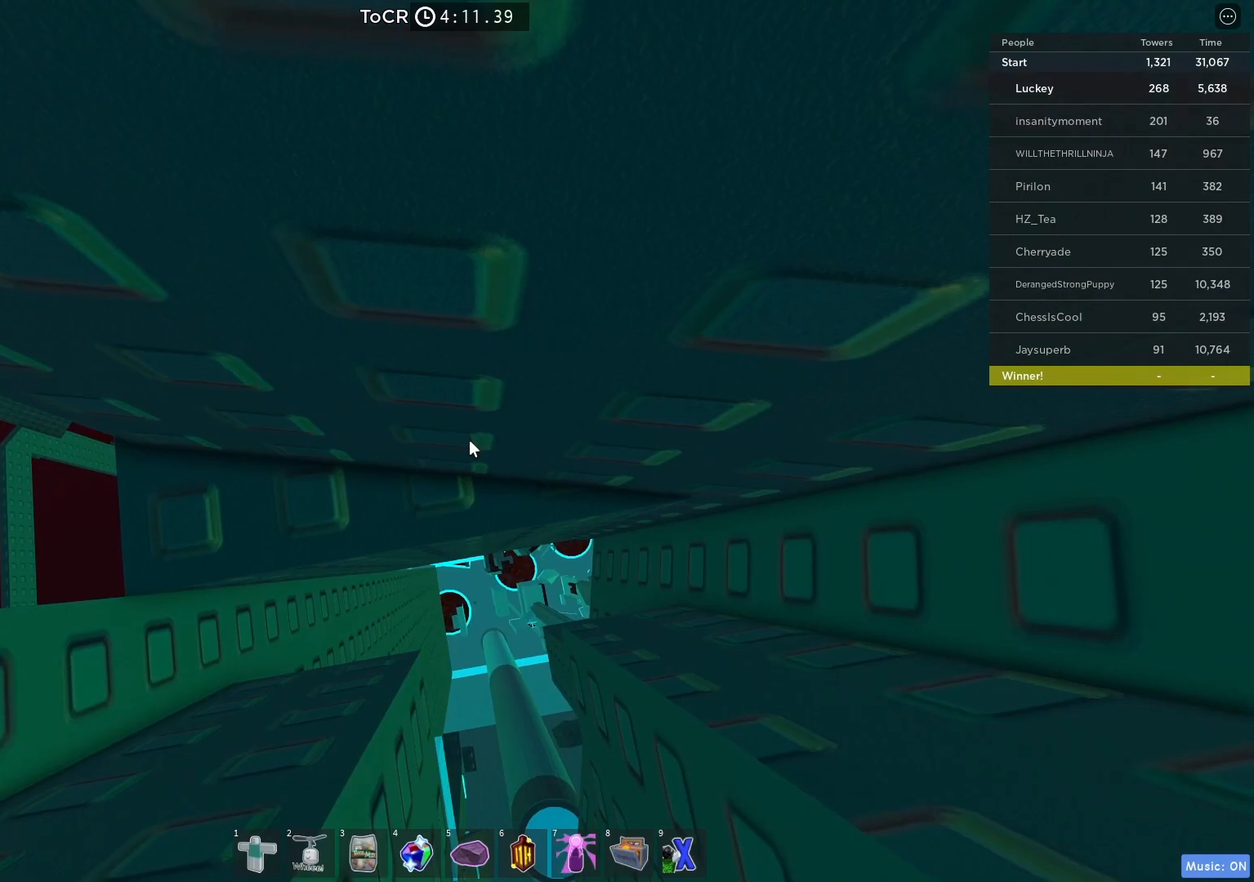
{"keys": [], "events": [[50, "shift", "up"]]}
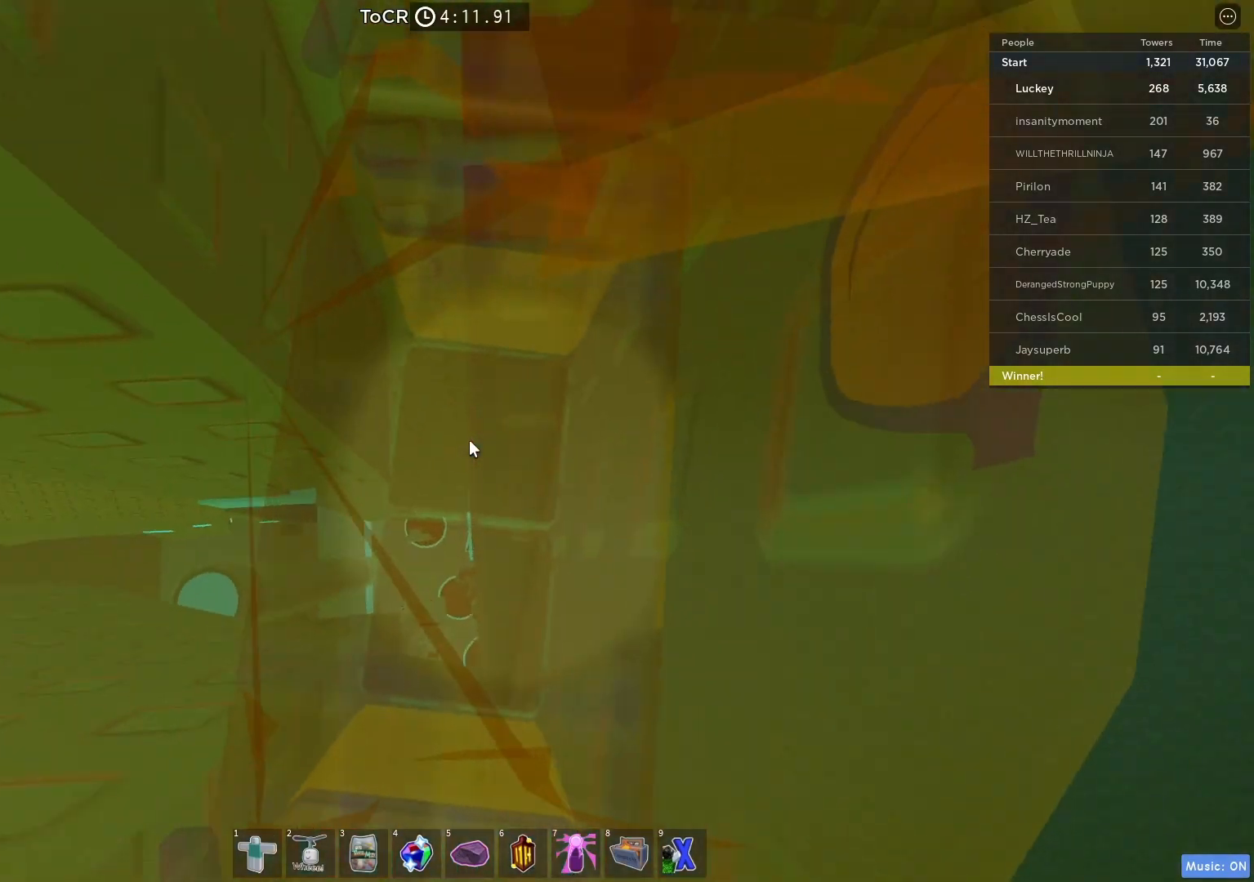
{"keys": ["a"], "events": [[433, "a", "down"]]}
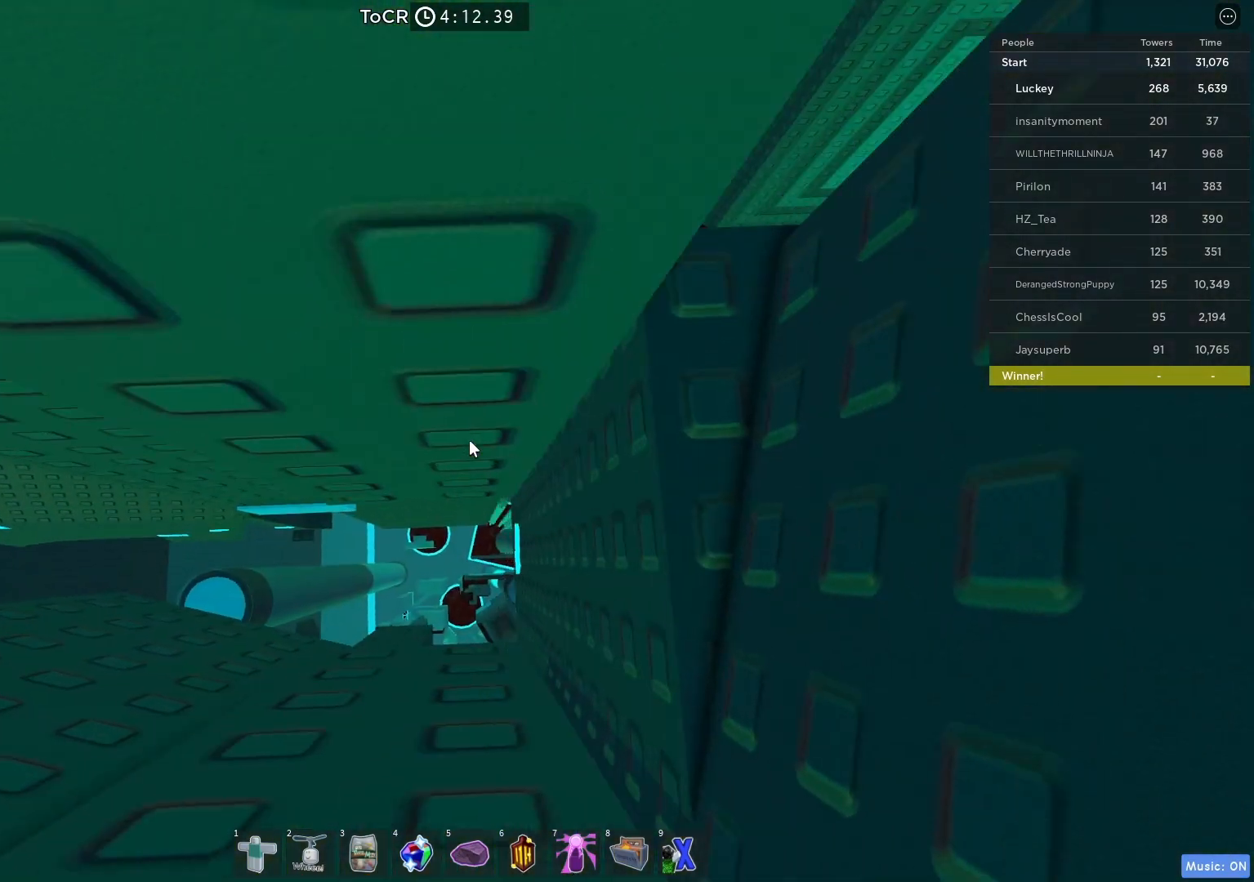
{"keys": [], "events": [[33, "space", "down"], [183, "space", "up"], [450, "a", "up"]]}
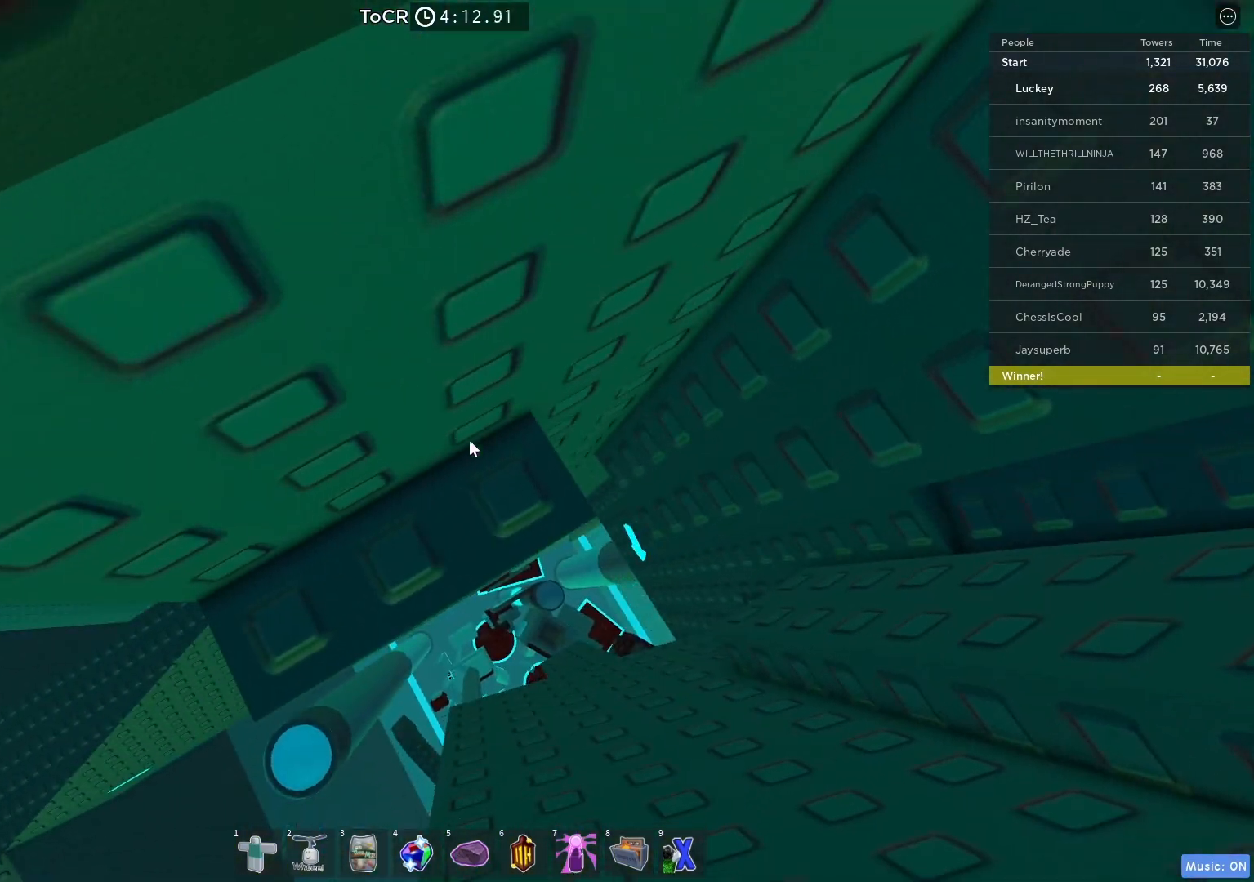
{"keys": ["a", "w"], "events": [[117, "a", "down"], [217, "a", "up"], [467, "a", "down"], [500, "w", "down"]]}
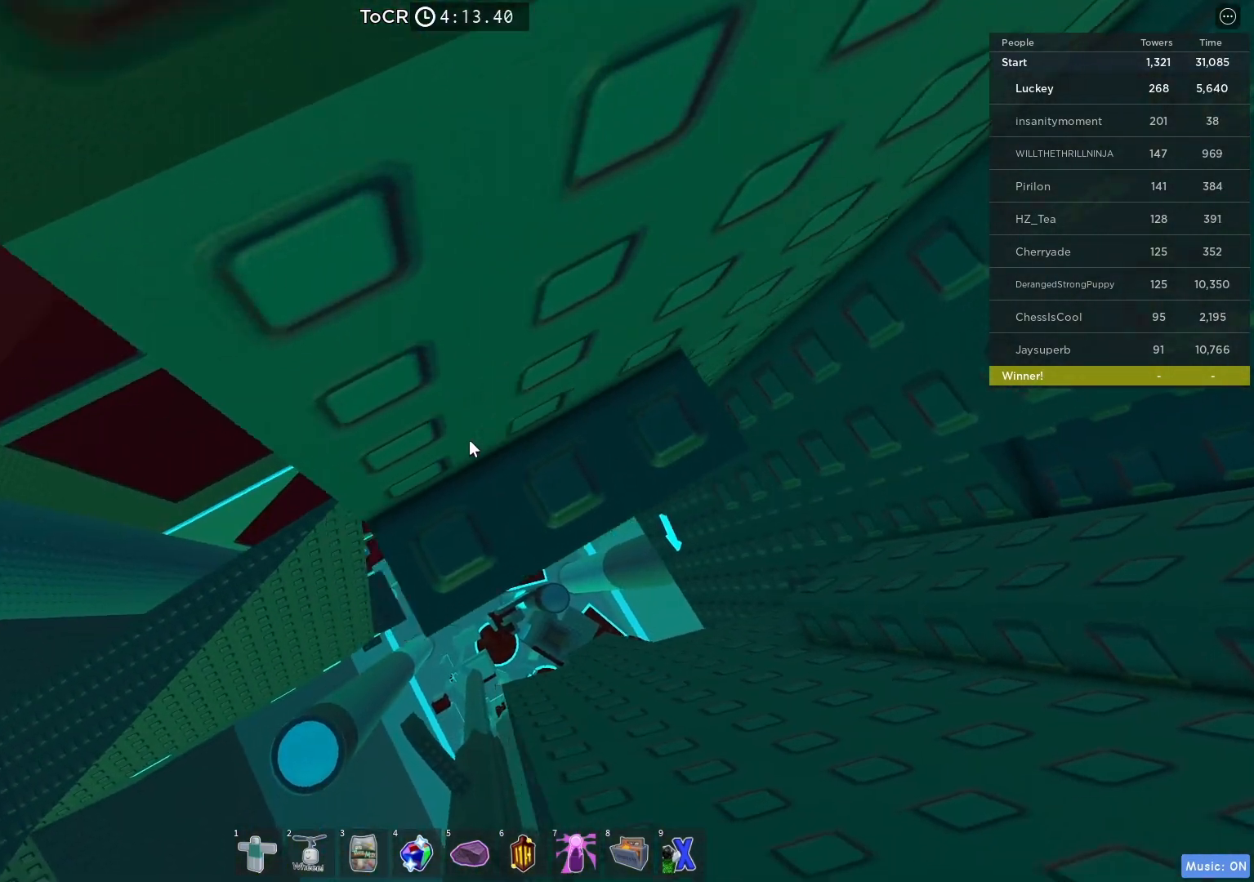
{"keys": [], "events": [[50, "a", "up"], [50, "w", "up"], [317, "w", "down"], [367, "w", "up"]]}
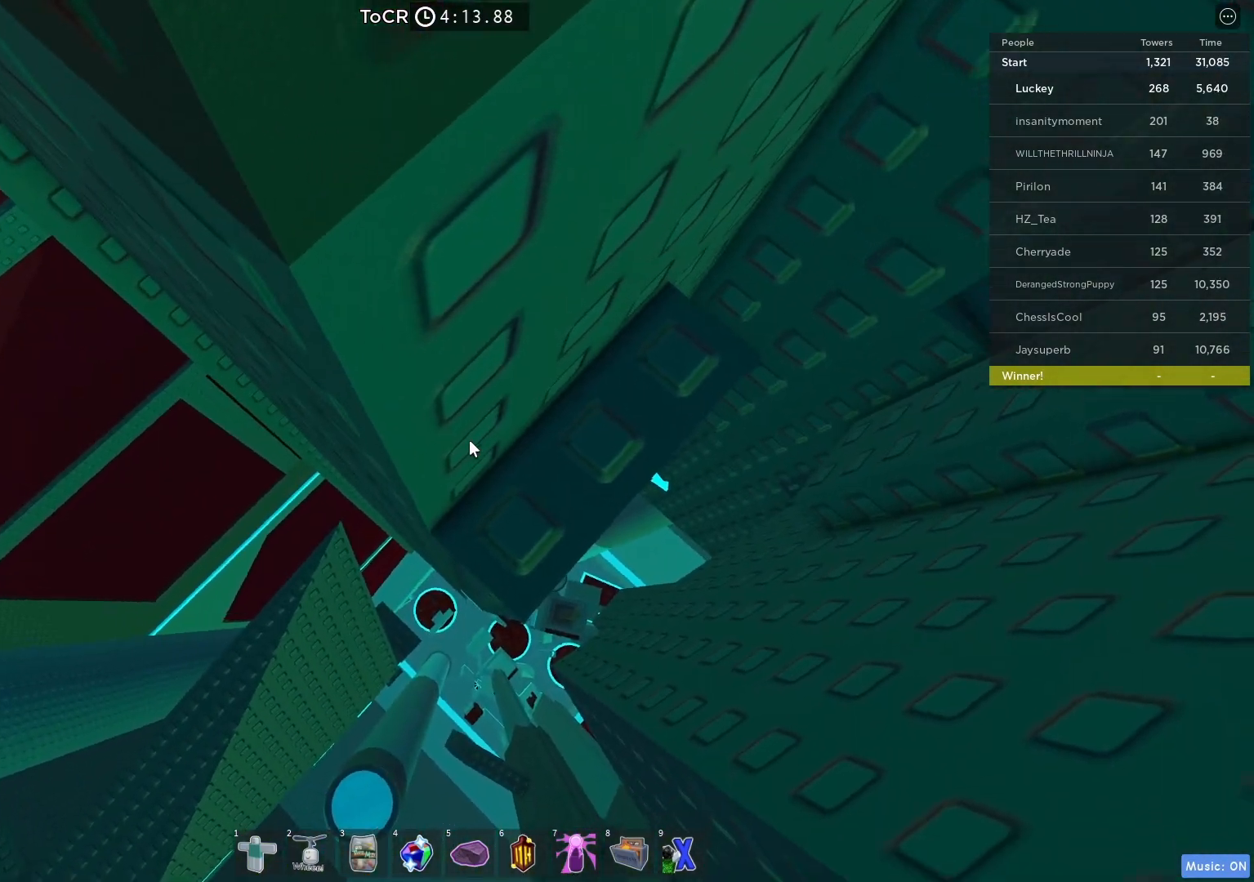
{"keys": ["a", "space"], "events": [[150, "a", "down"], [150, "w", "down"], [183, "a", "up"], [183, "w", "up"], [367, "a", "down"], [500, "space", "down"]]}
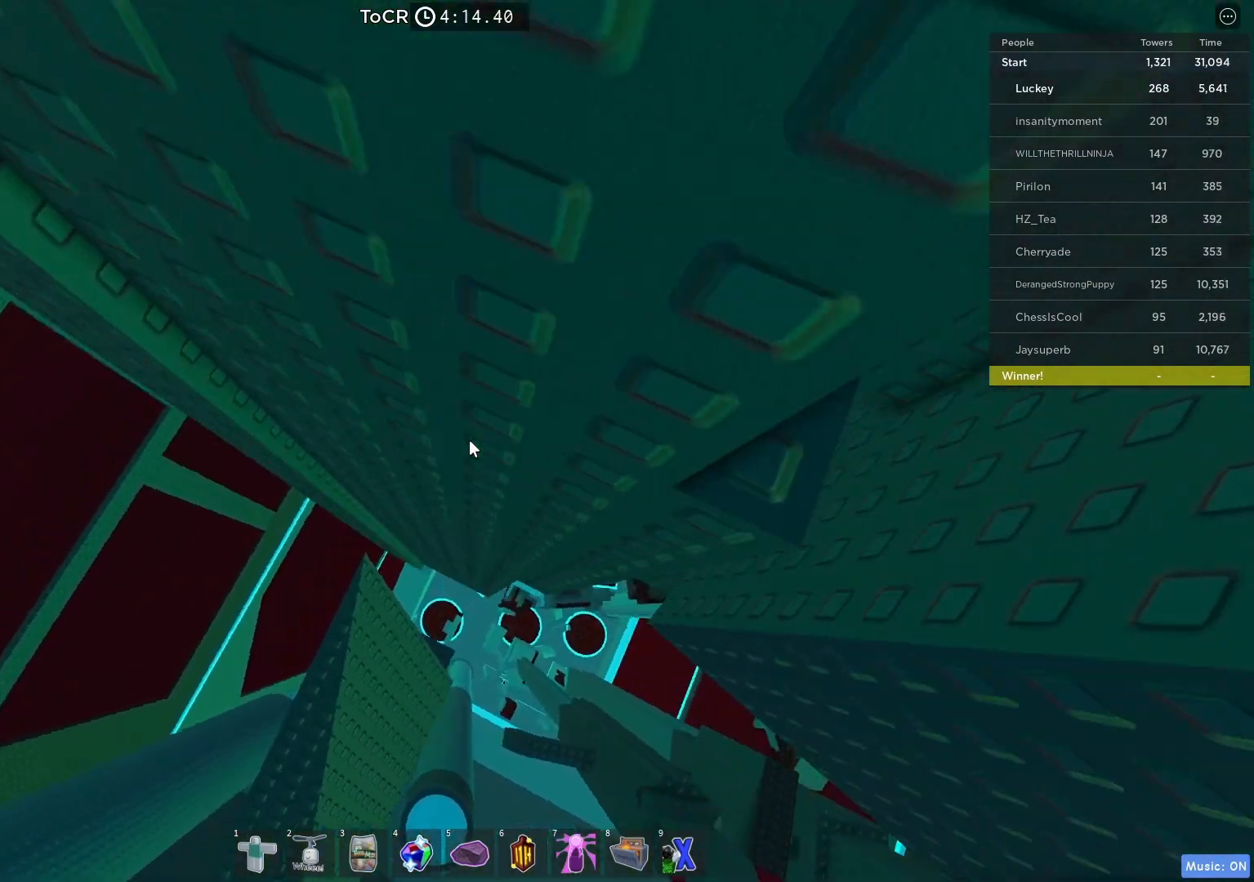
{"keys": ["a", "w"], "events": [[133, "space", "up"], [367, "w", "down"]]}
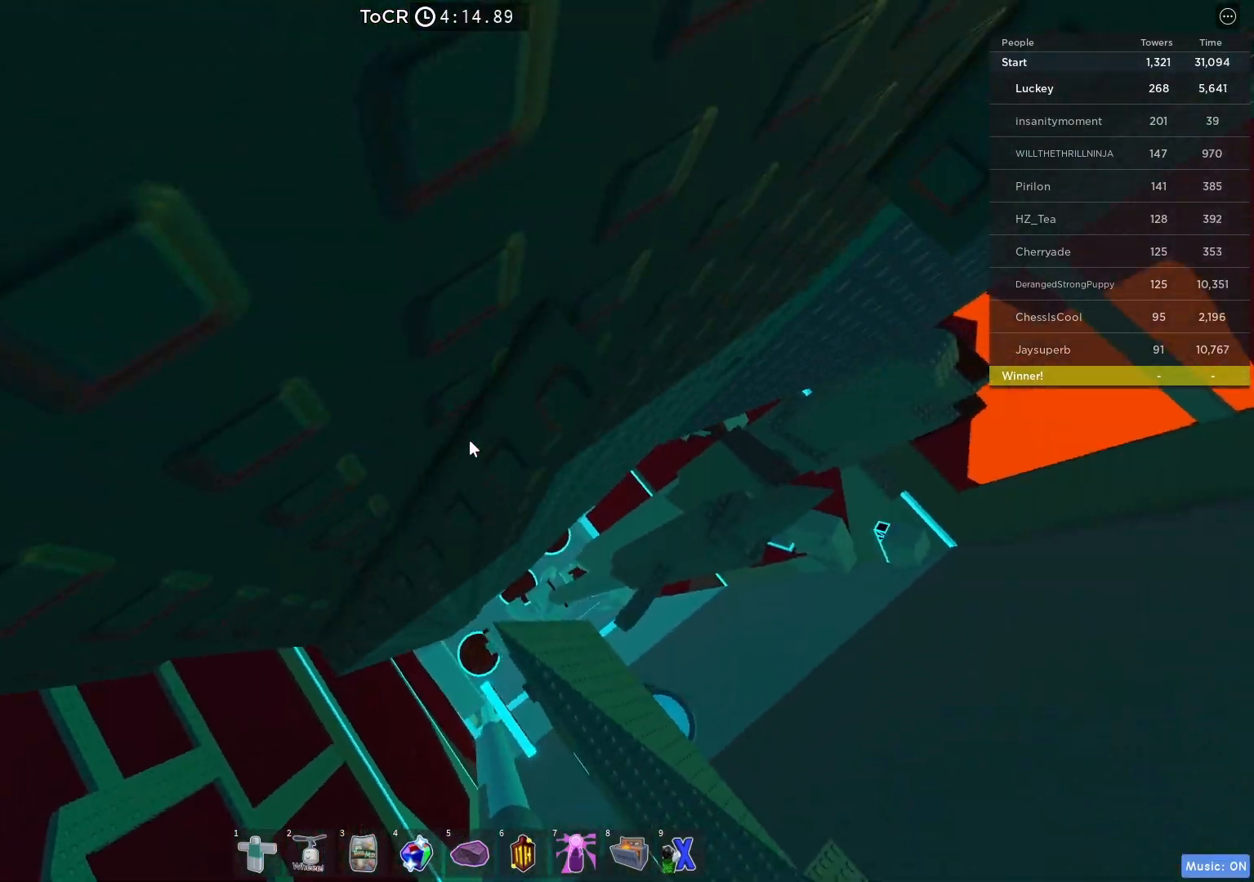
{"keys": [], "events": [[133, "a", "up"], [150, "a", "down"], [233, "a", "up"], [250, "w", "up"], [350, "a", "down"], [350, "w", "down"], [450, "a", "up"], [450, "w", "up"]]}
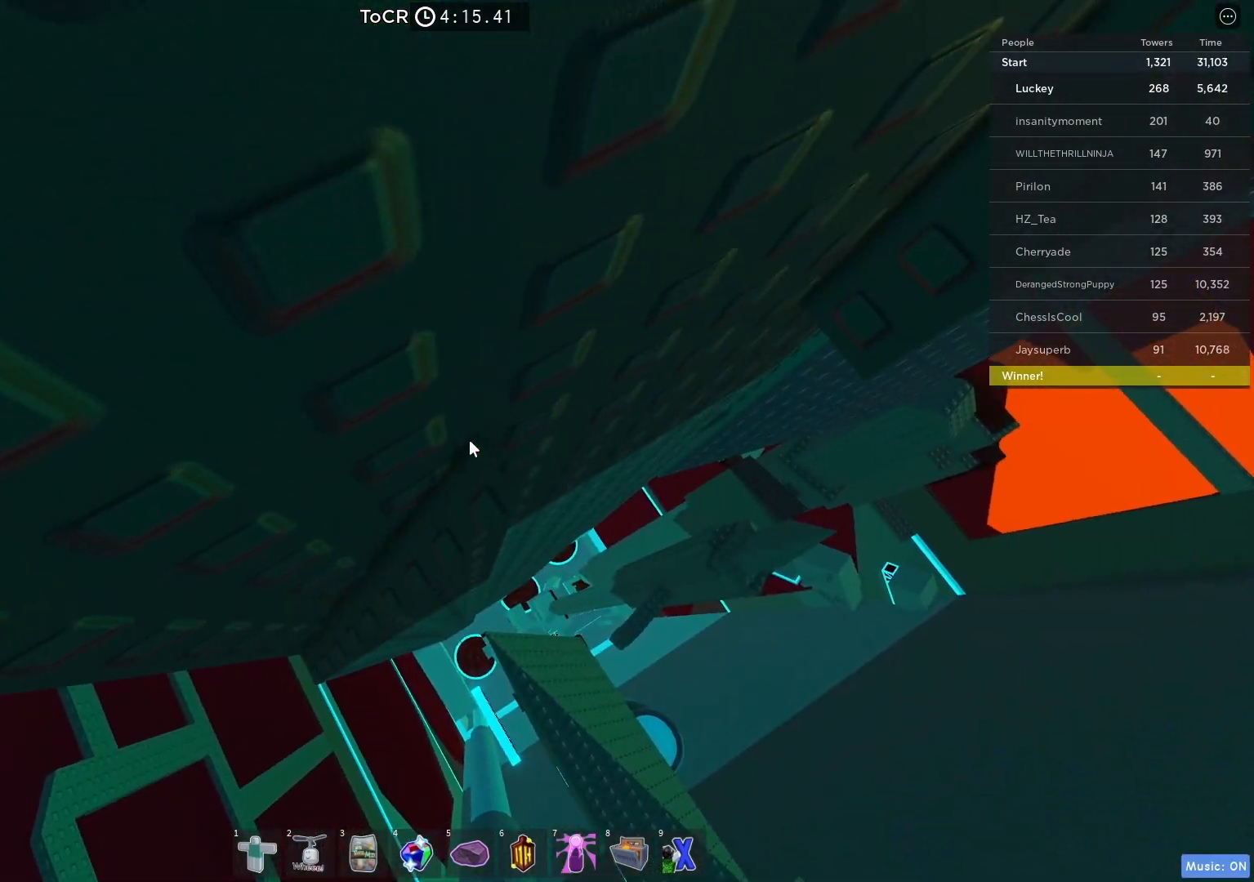
{"keys": [], "events": [[350, "a", "down"], [350, "w", "down"], [400, "a", "up"], [400, "w", "up"]]}
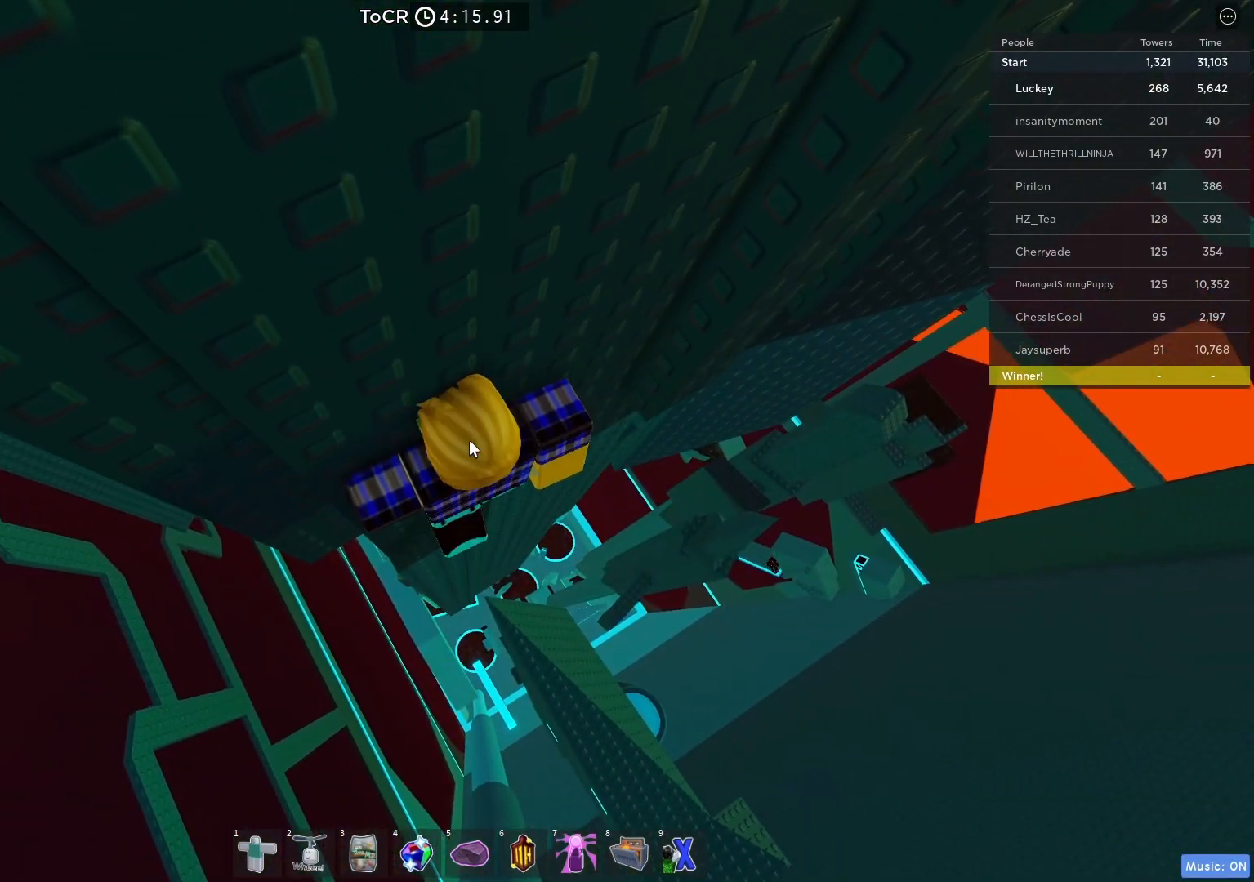
{"keys": [], "events": [[117, "shift", "down"], [183, "shift", "up"], [350, "a", "down"], [350, "w", "down"], [433, "a", "up"], [433, "w", "up"]]}
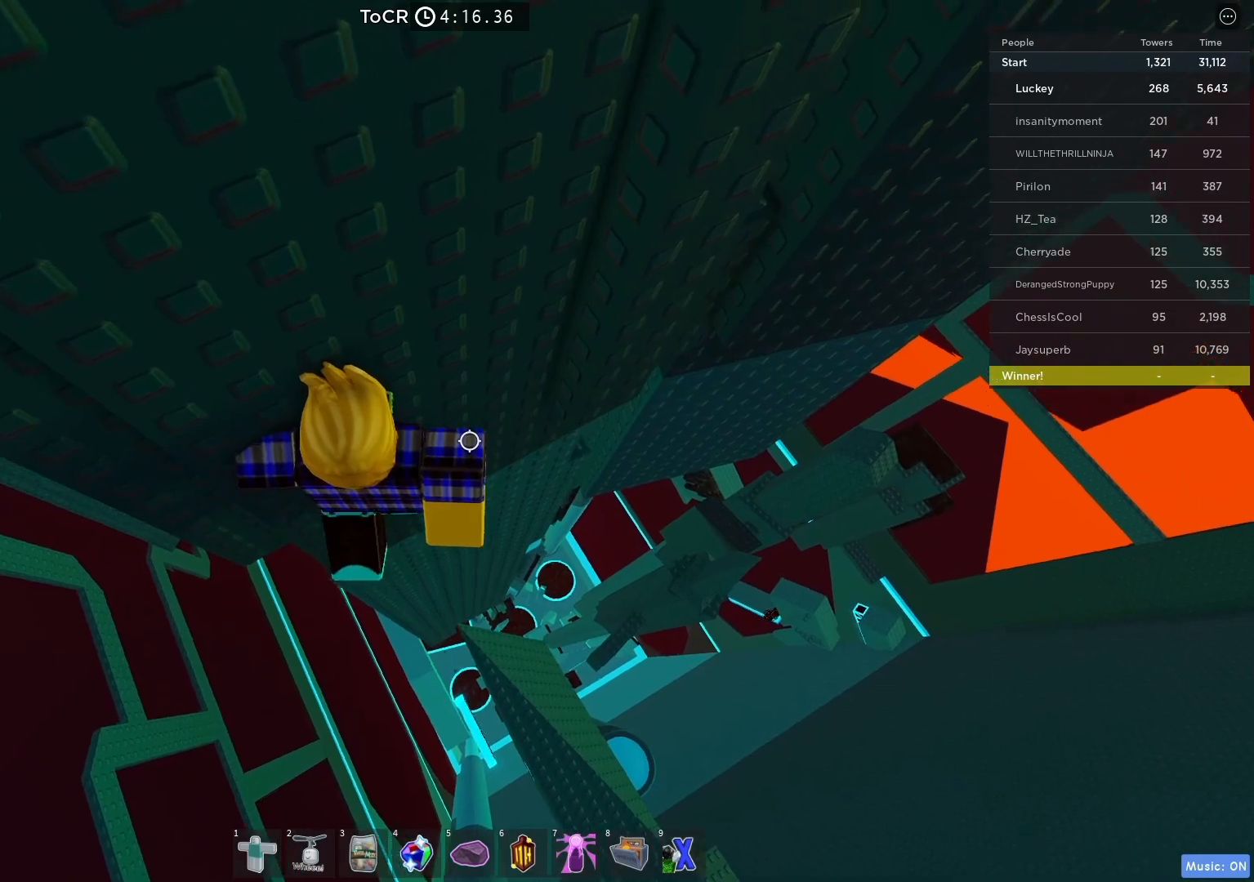
{"keys": [], "events": [[67, "a", "down"], [67, "w", "down"], [250, "a", "up"], [267, "w", "up"], [350, "w", "down"], [367, "a", "down"], [417, "a", "up"], [450, "w", "up"]]}
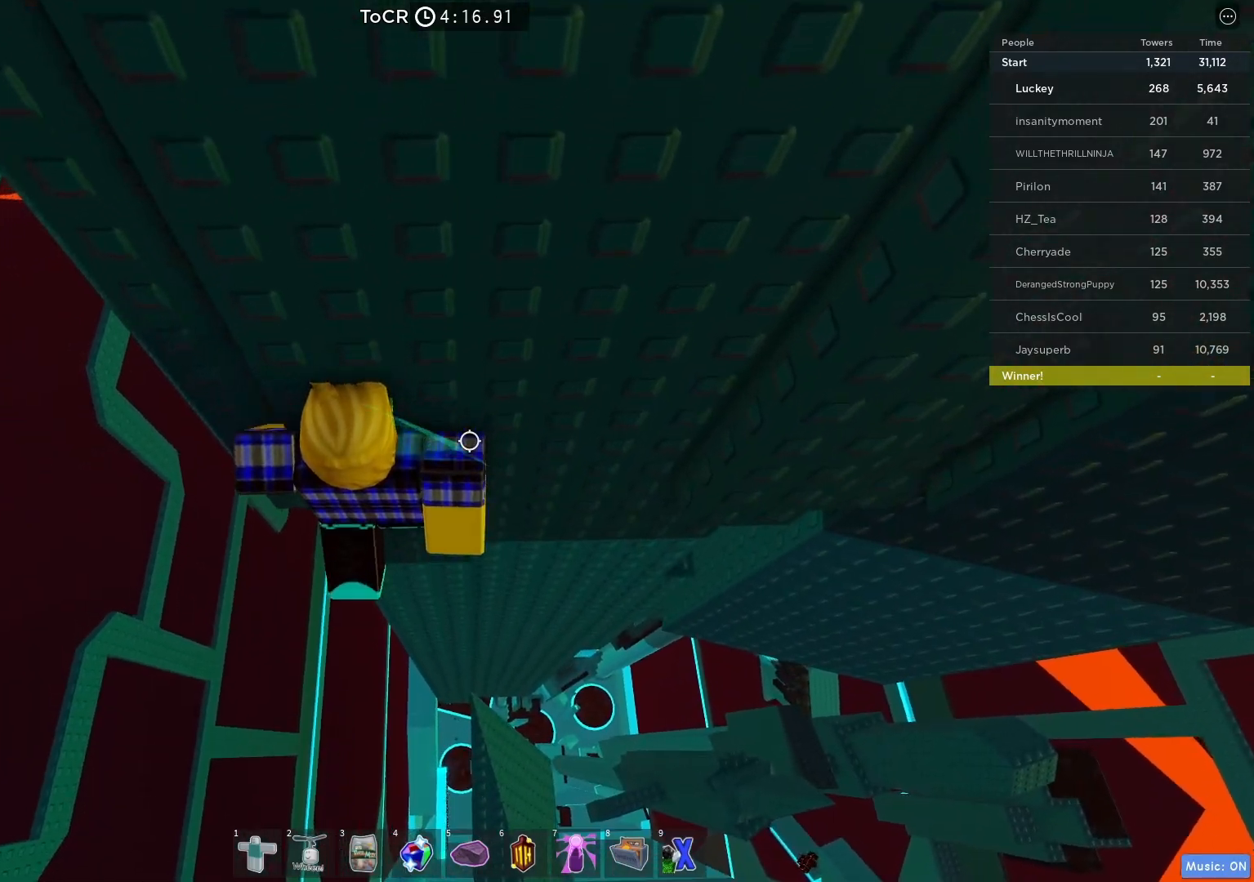
{"keys": [], "events": [[100, "shift", "down"], [167, "shift", "up"]]}
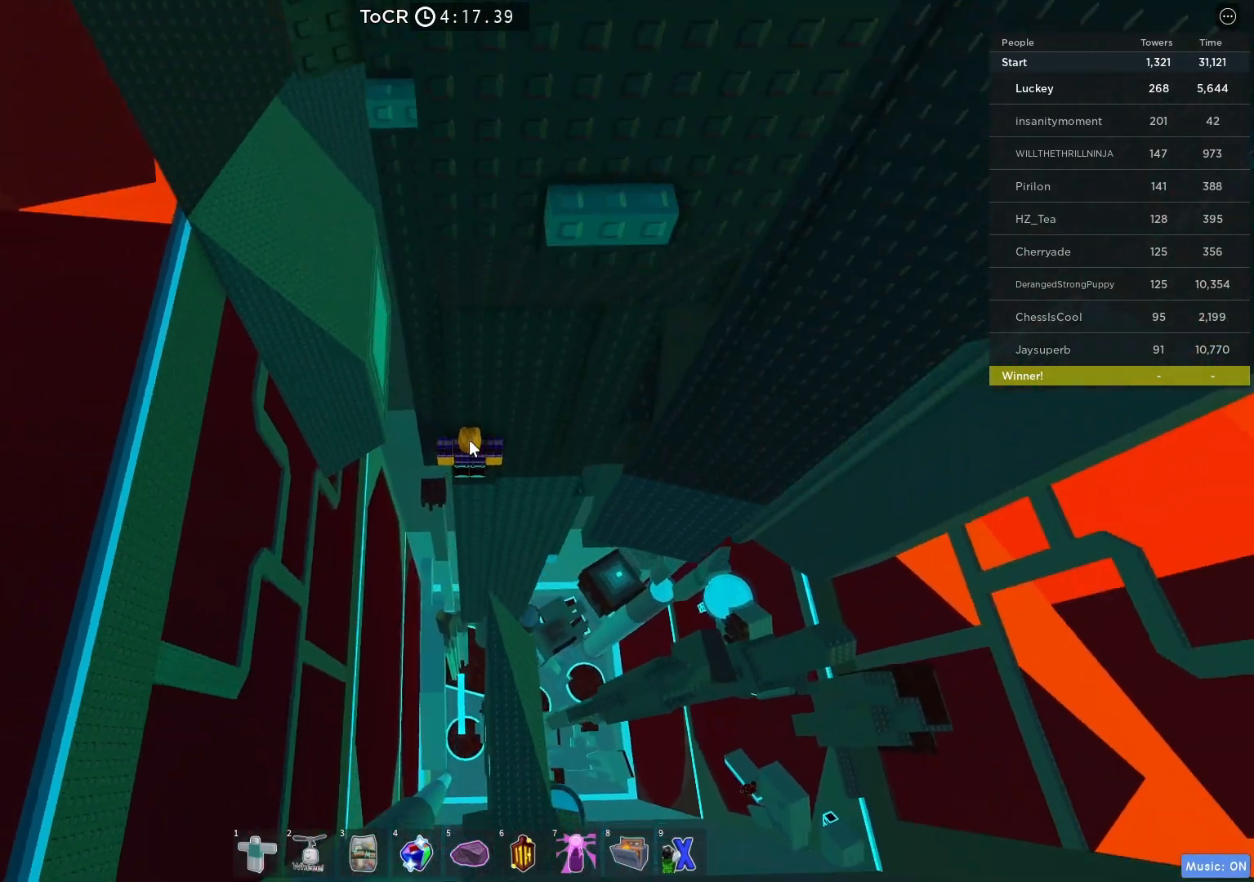
{"keys": [], "events": []}
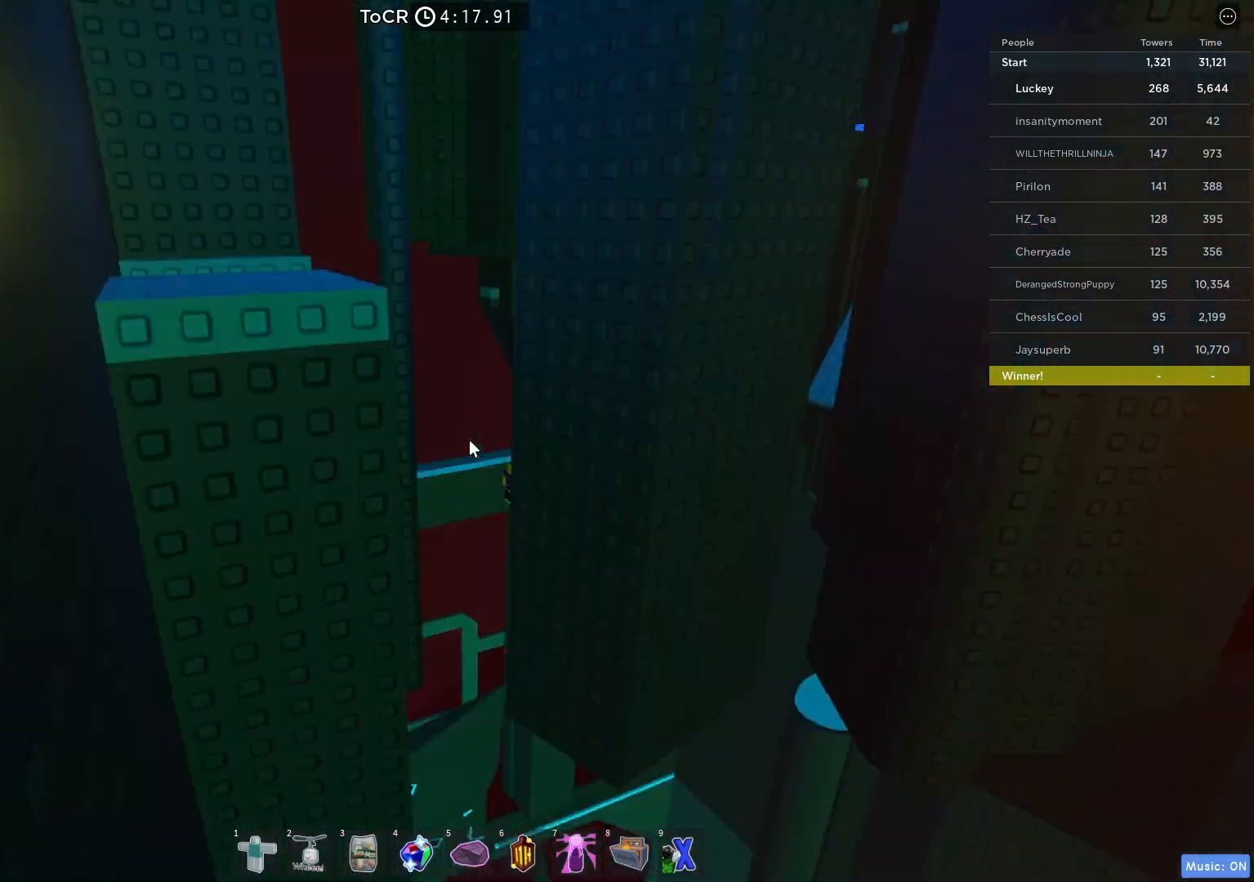
{"keys": [], "events": []}
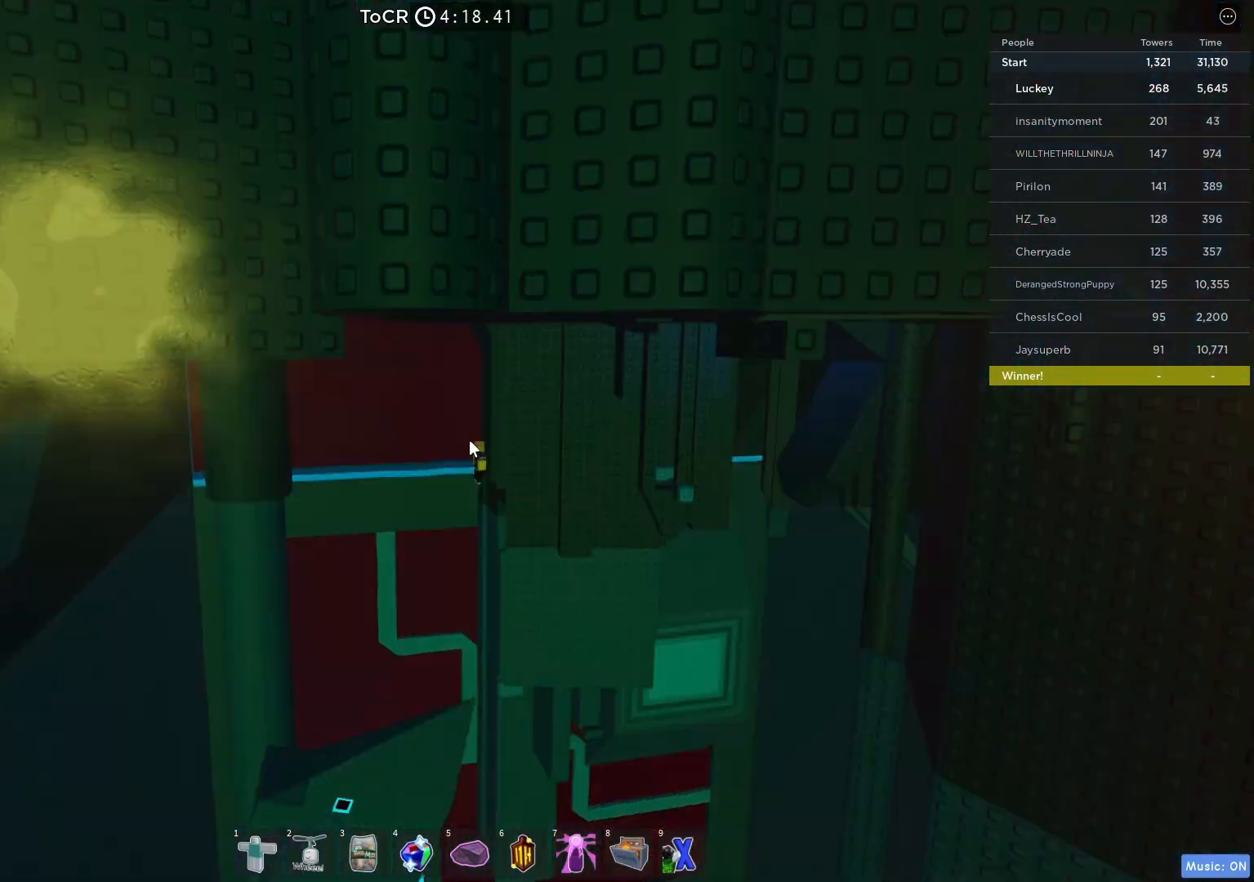
{"keys": [], "events": []}
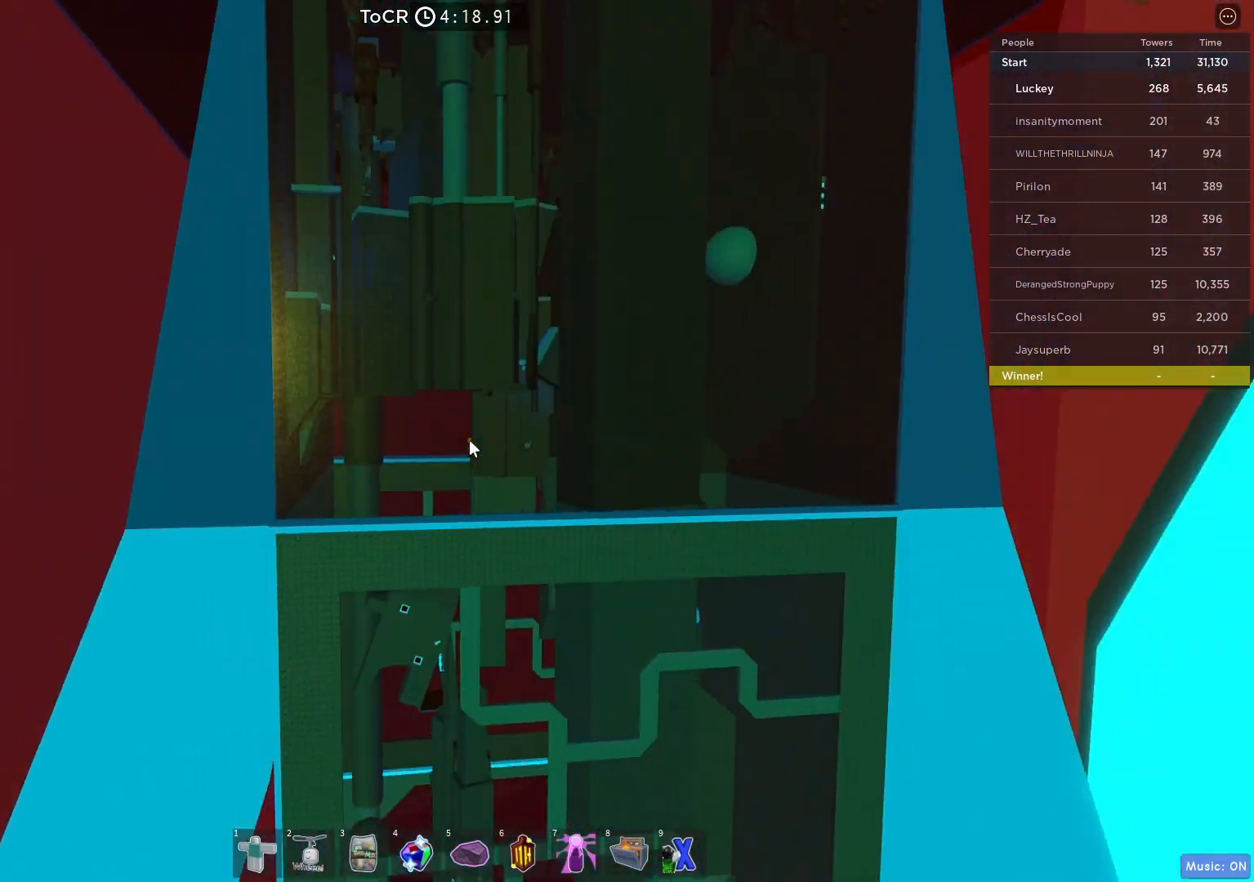
{"keys": [], "events": []}
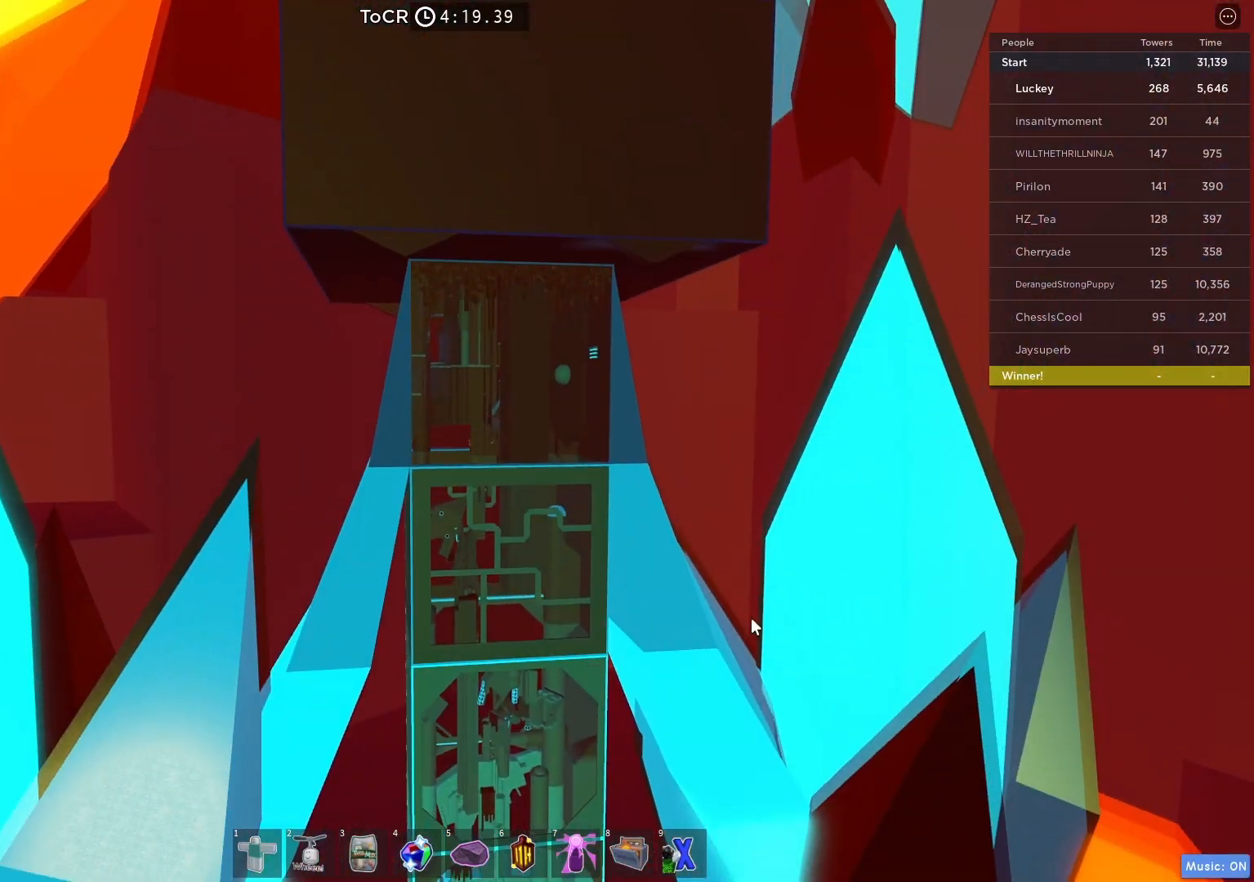
{"keys": [], "events": []}
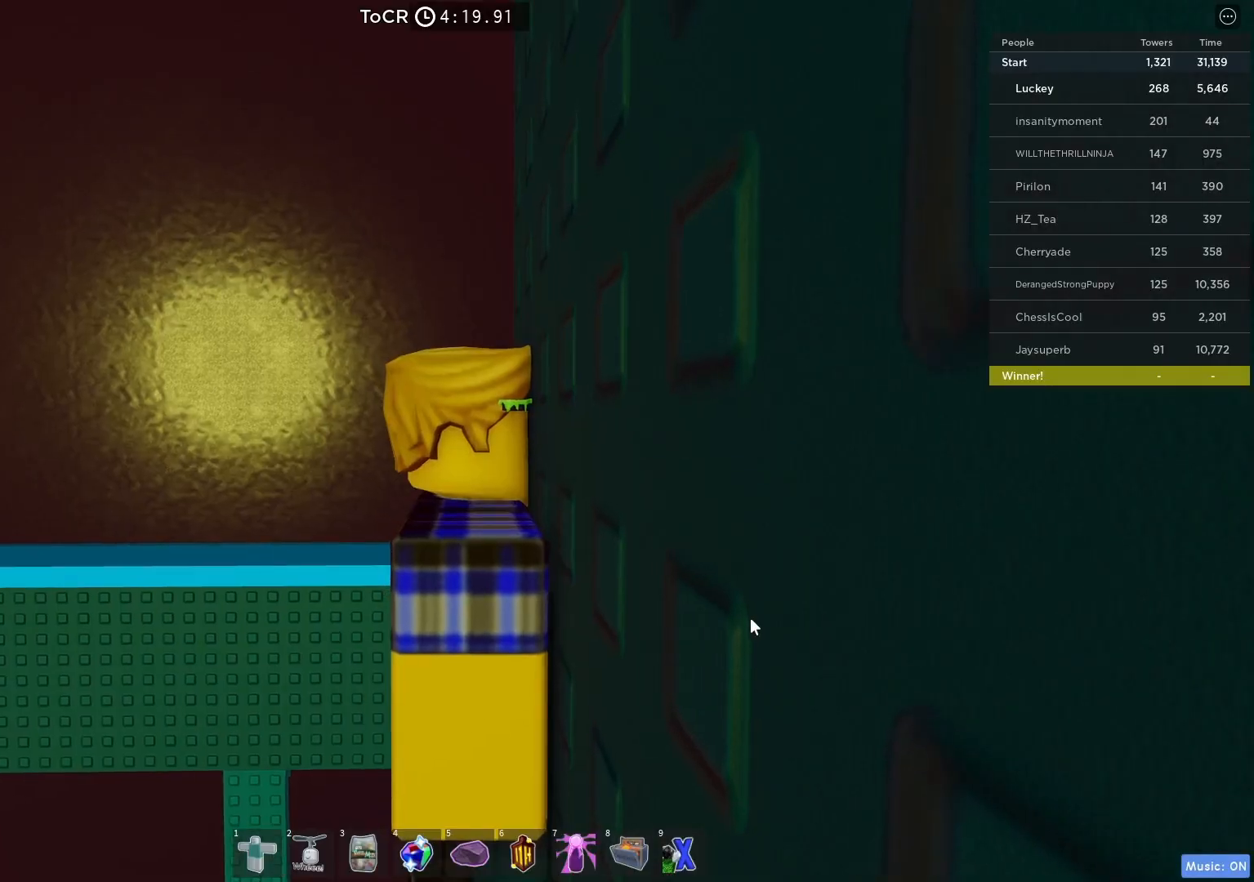
{"keys": [], "events": []}
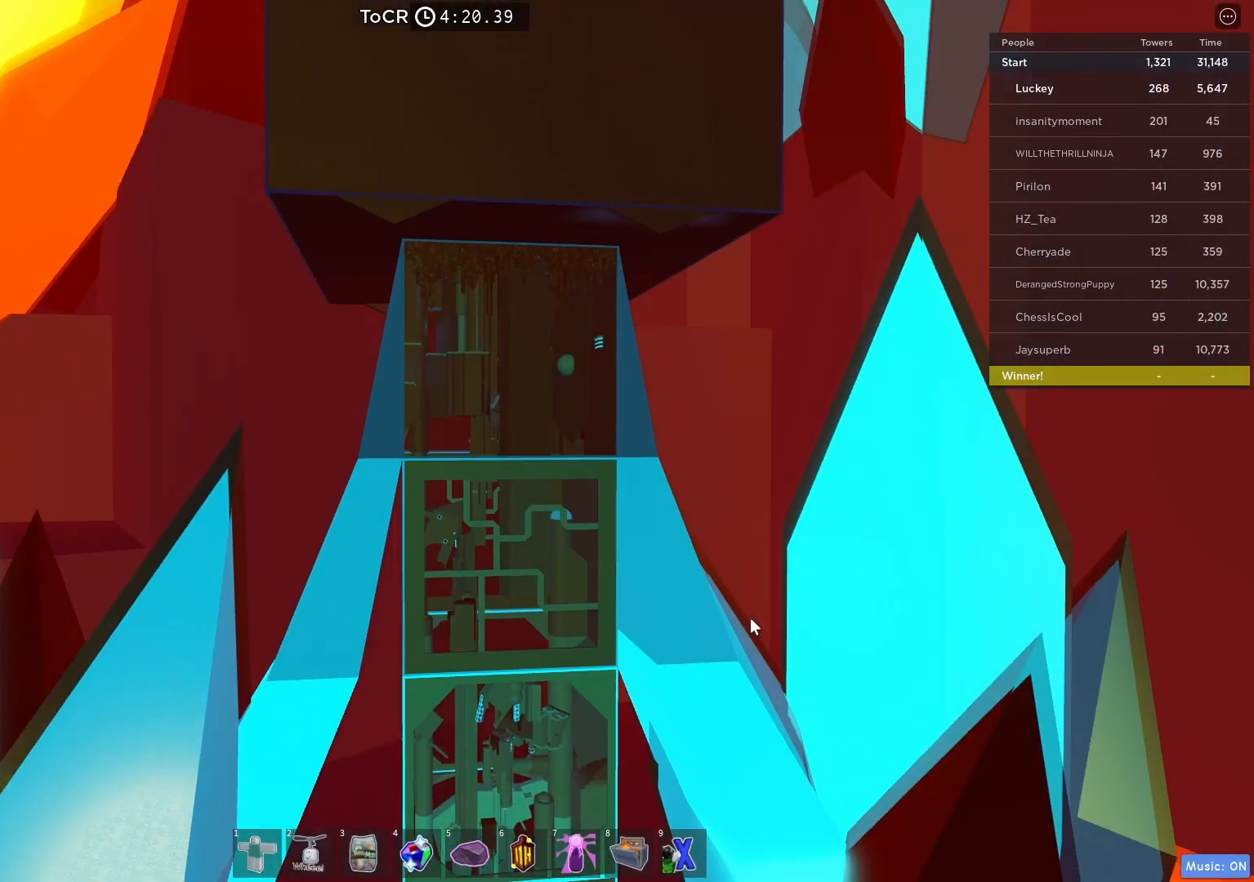
{"keys": [], "events": []}
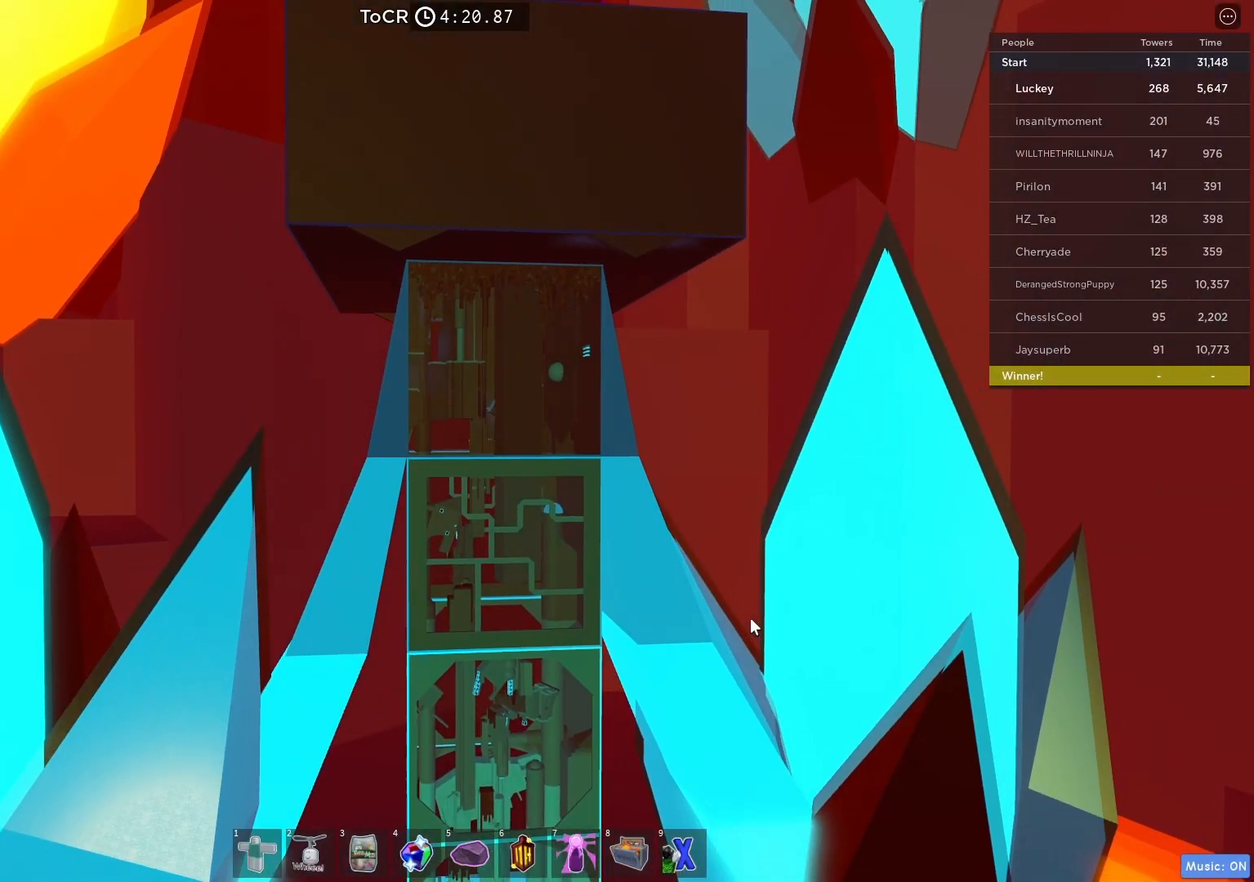
{"keys": [], "events": []}
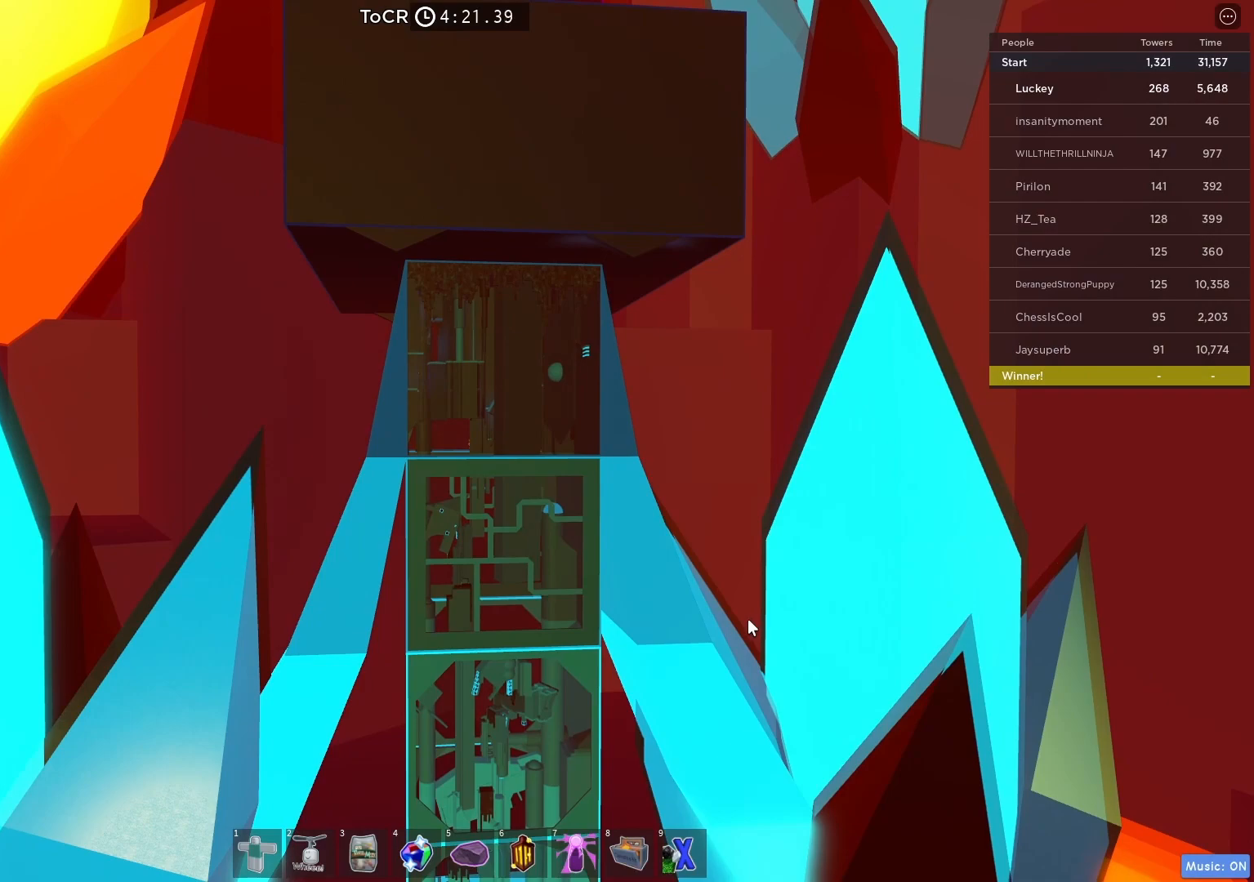
{"keys": [], "events": []}